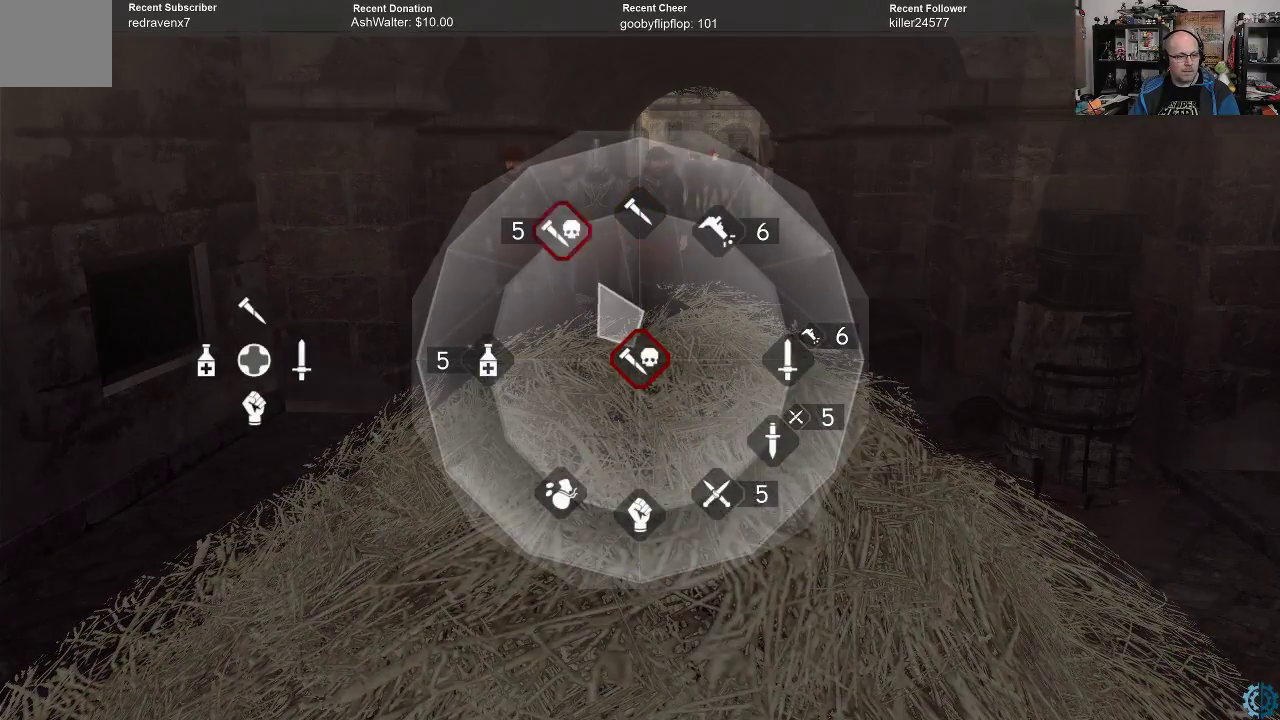
Gameplay with a controller (Xbox layout); each line is a JSON object with the inputs held at the frame after it. "events" lists button and stick changes between this image and that frame as [ms after this image, input, new state], when the widget could be followed in between.
{"buttons": ["R1", "R2"], "left_stick": "up", "right_stick": "center", "events": []}
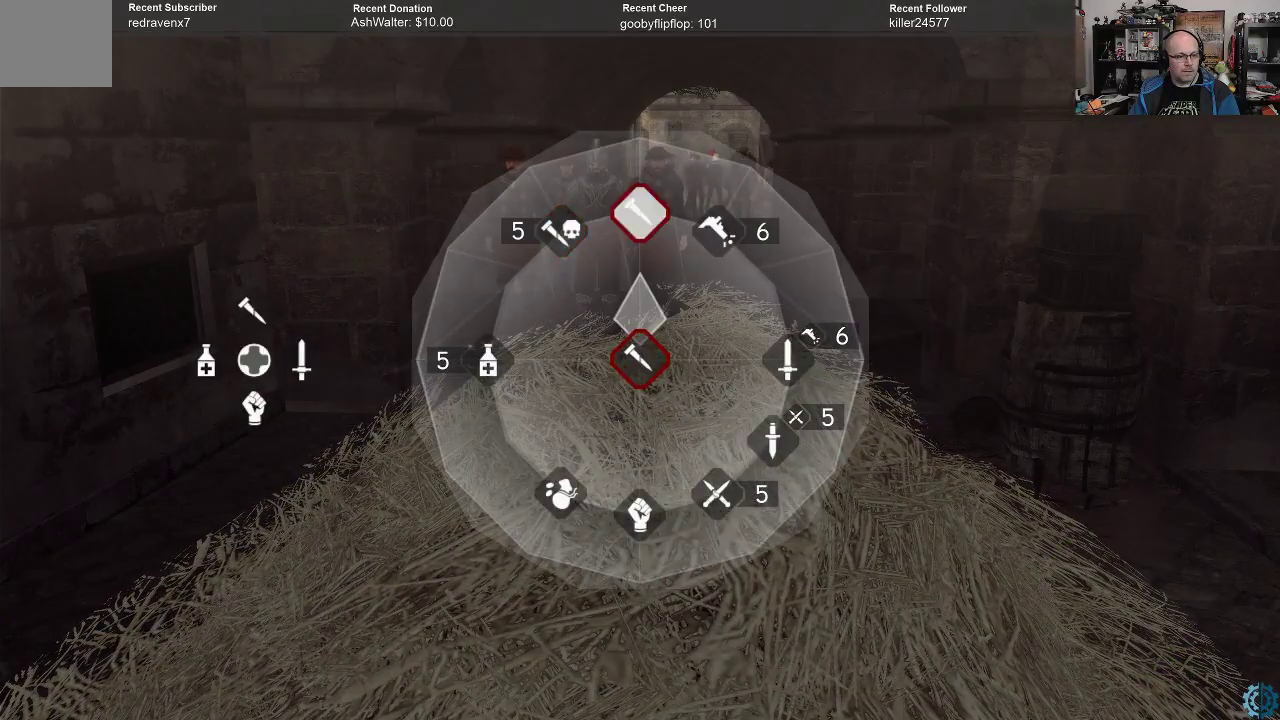
{"buttons": ["R1", "R2"], "left_stick": "up", "right_stick": "center", "events": []}
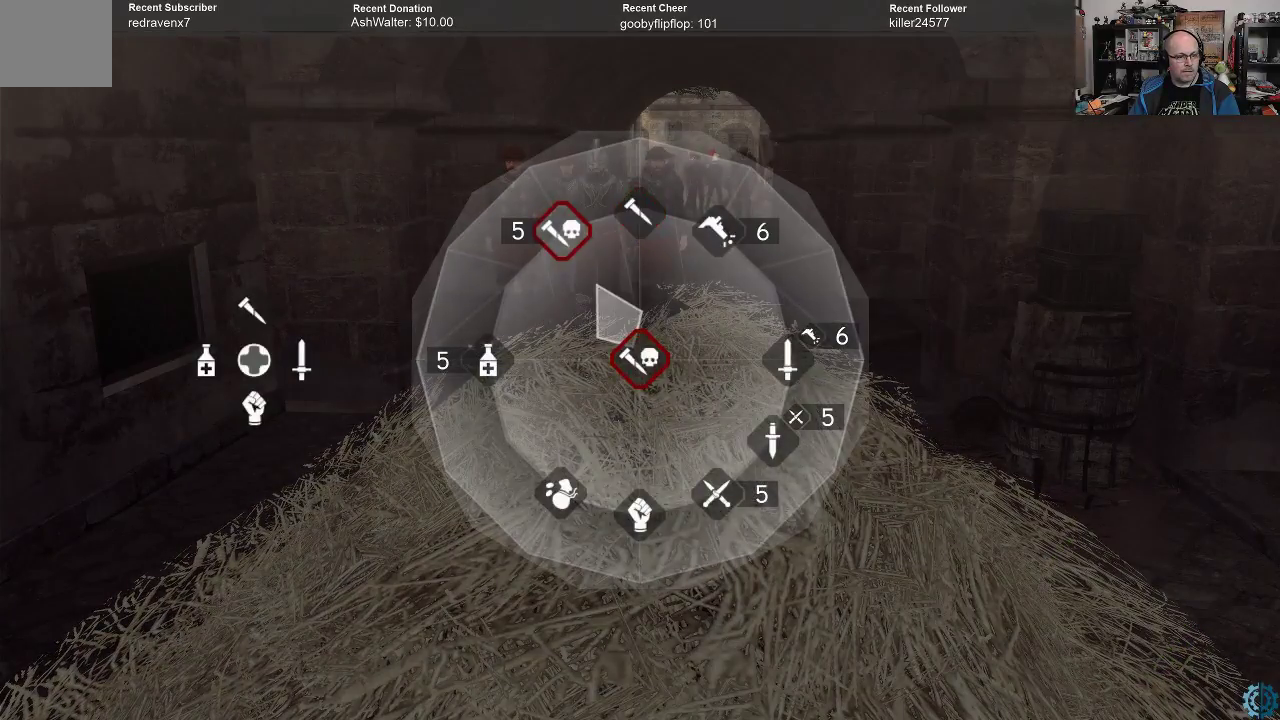
{"buttons": [], "left_stick": "center", "right_stick": "center", "events": [[367, "R1", "up"], [367, "R2", "up"], [400, "left_stick", "center"]]}
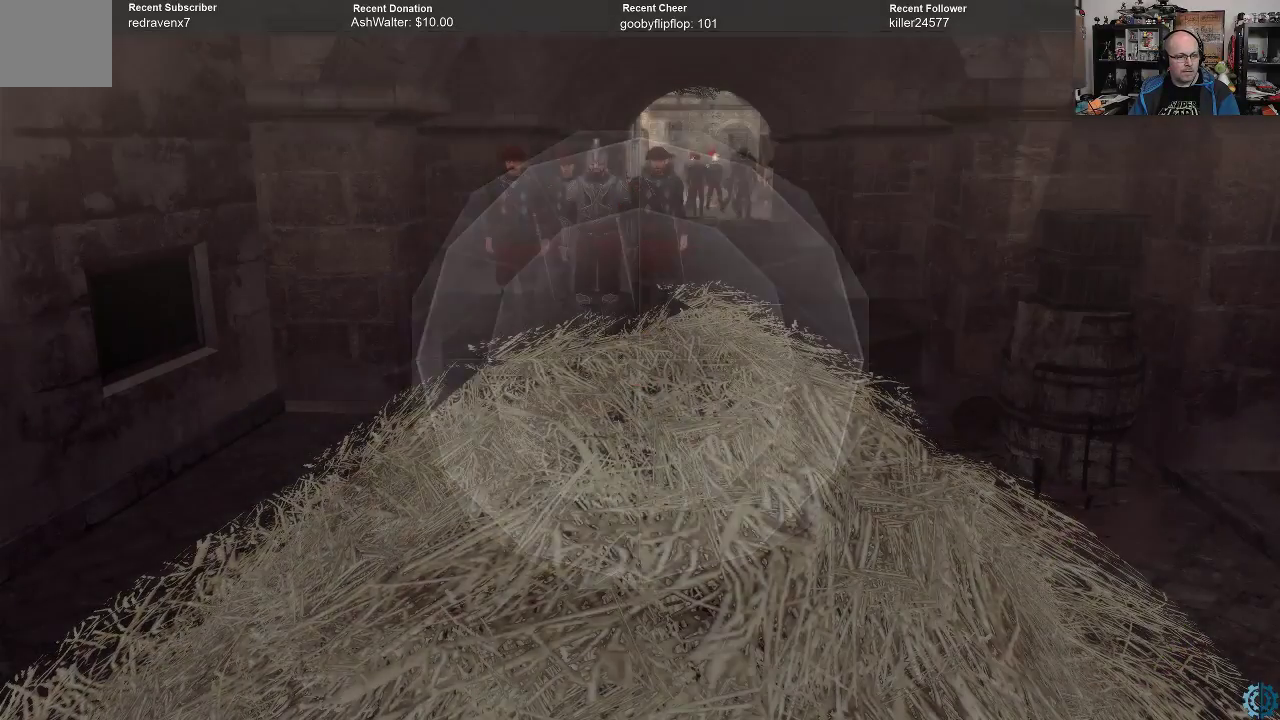
{"buttons": [], "left_stick": "center", "right_stick": "center", "events": []}
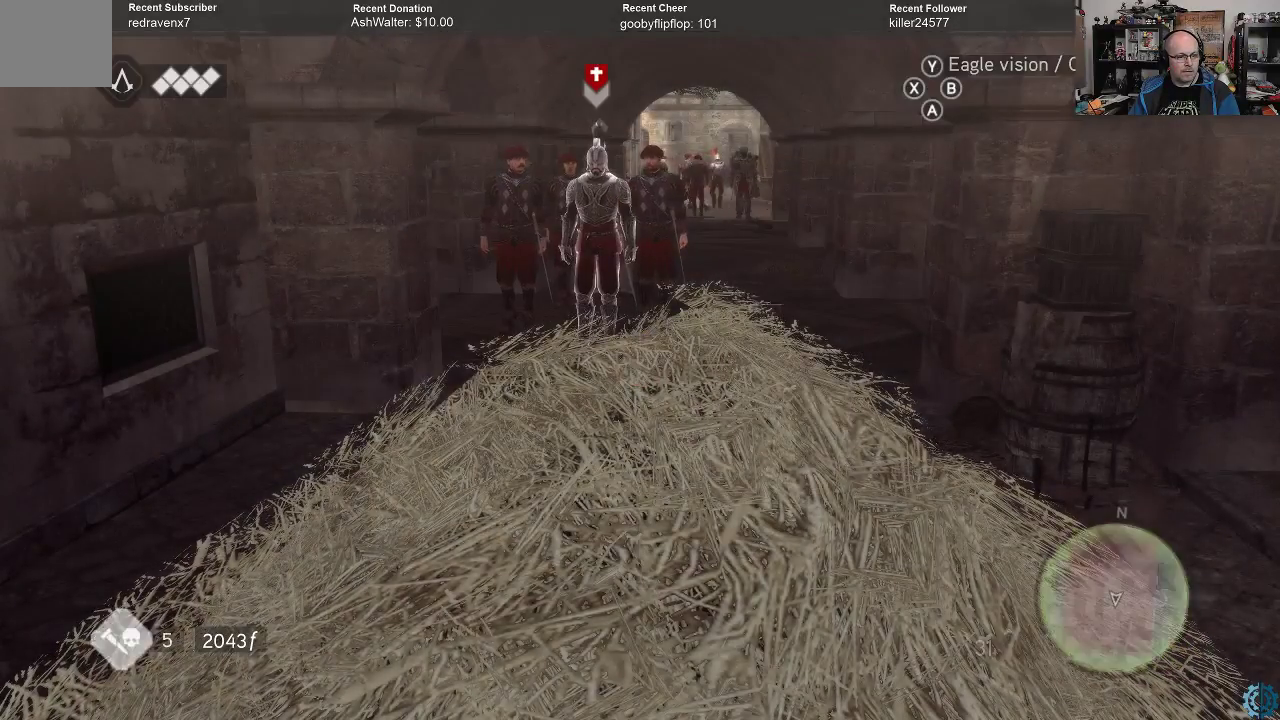
{"buttons": [], "left_stick": "center", "right_stick": "center", "events": [[233, "right_stick", "down"], [433, "right_stick", "center"]]}
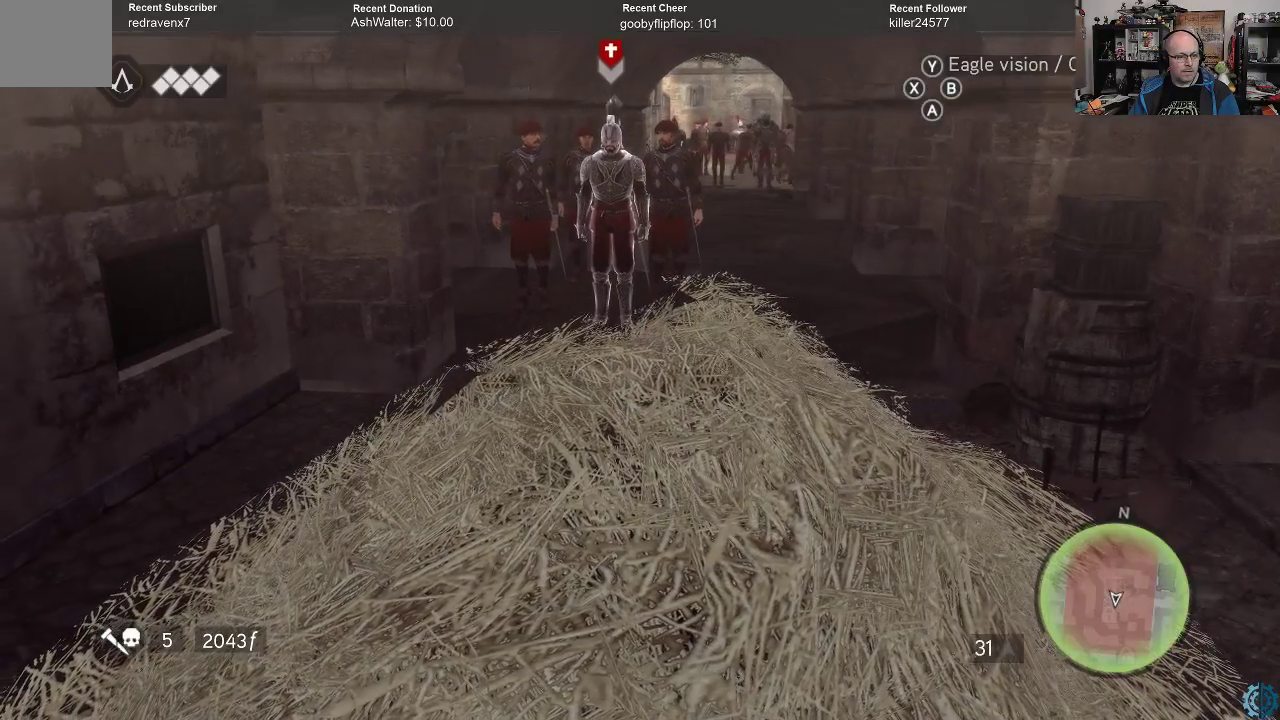
{"buttons": [], "left_stick": "center", "right_stick": "down", "events": [[467, "right_stick", "down"]]}
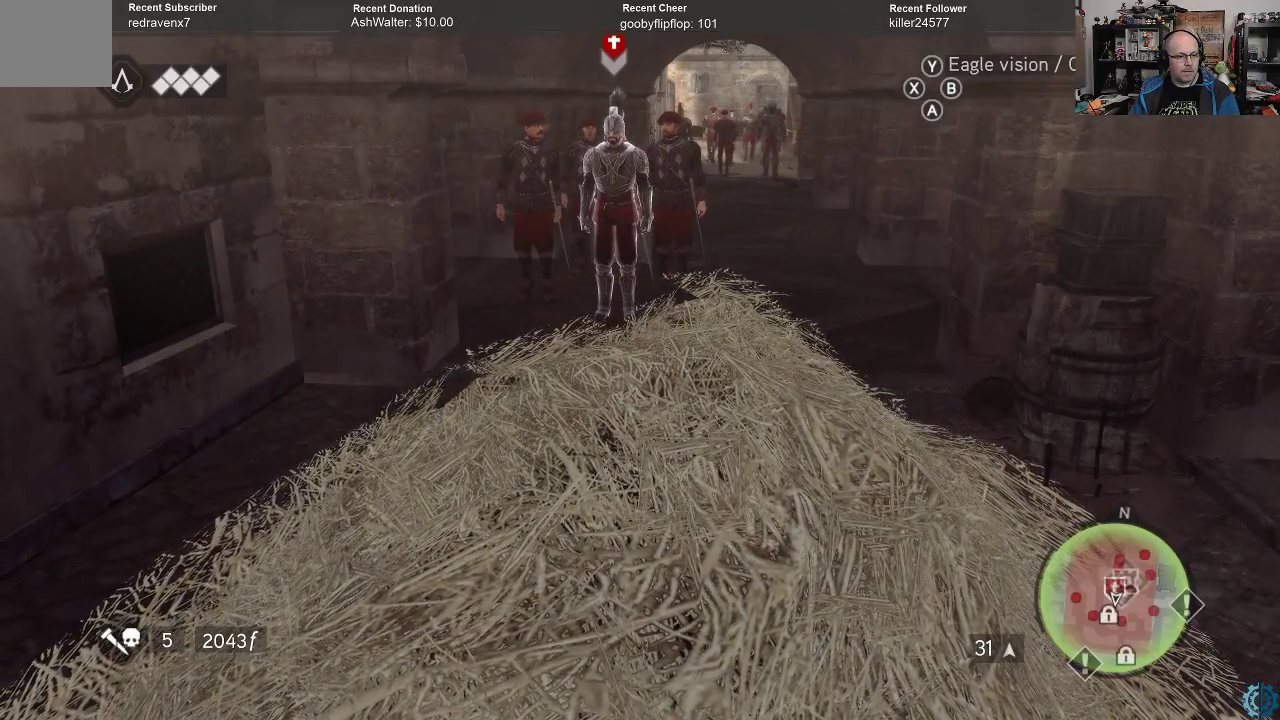
{"buttons": [], "left_stick": "up", "right_stick": "center", "events": [[33, "left_stick", "up"], [133, "right_stick", "center"]]}
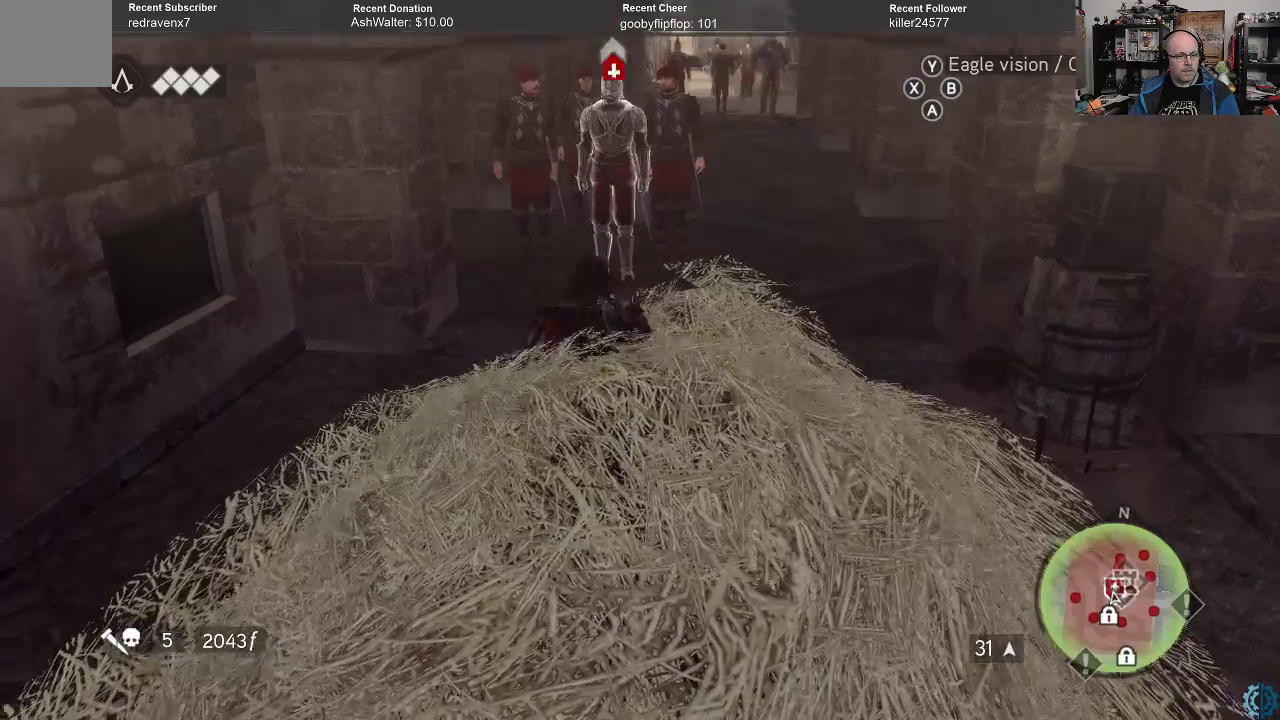
{"buttons": [], "left_stick": "up", "right_stick": "center", "events": []}
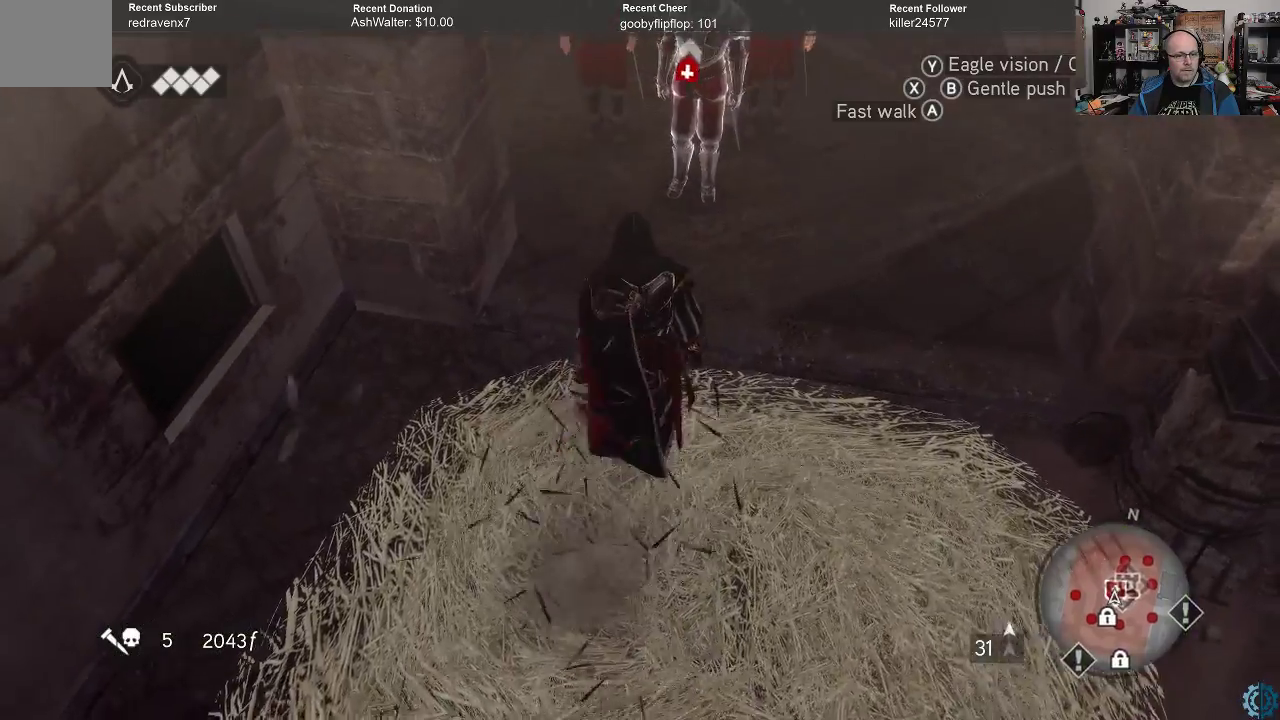
{"buttons": [], "left_stick": "up", "right_stick": "center", "events": []}
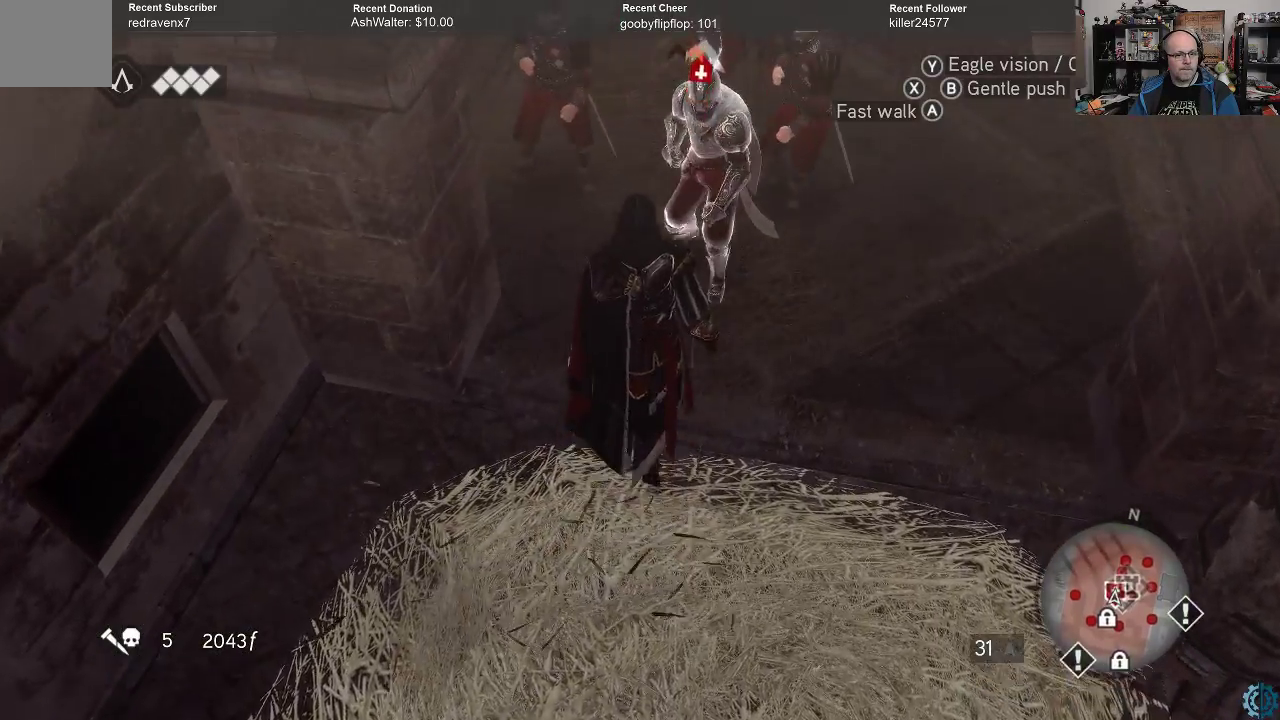
{"buttons": ["X"], "left_stick": "up-right", "right_stick": "center", "events": [[133, "X", "down"], [200, "X", "up"], [233, "left_stick", "up-right"], [267, "X", "down"], [300, "X", "up"], [367, "X", "down"], [433, "X", "up"], [500, "X", "down"]]}
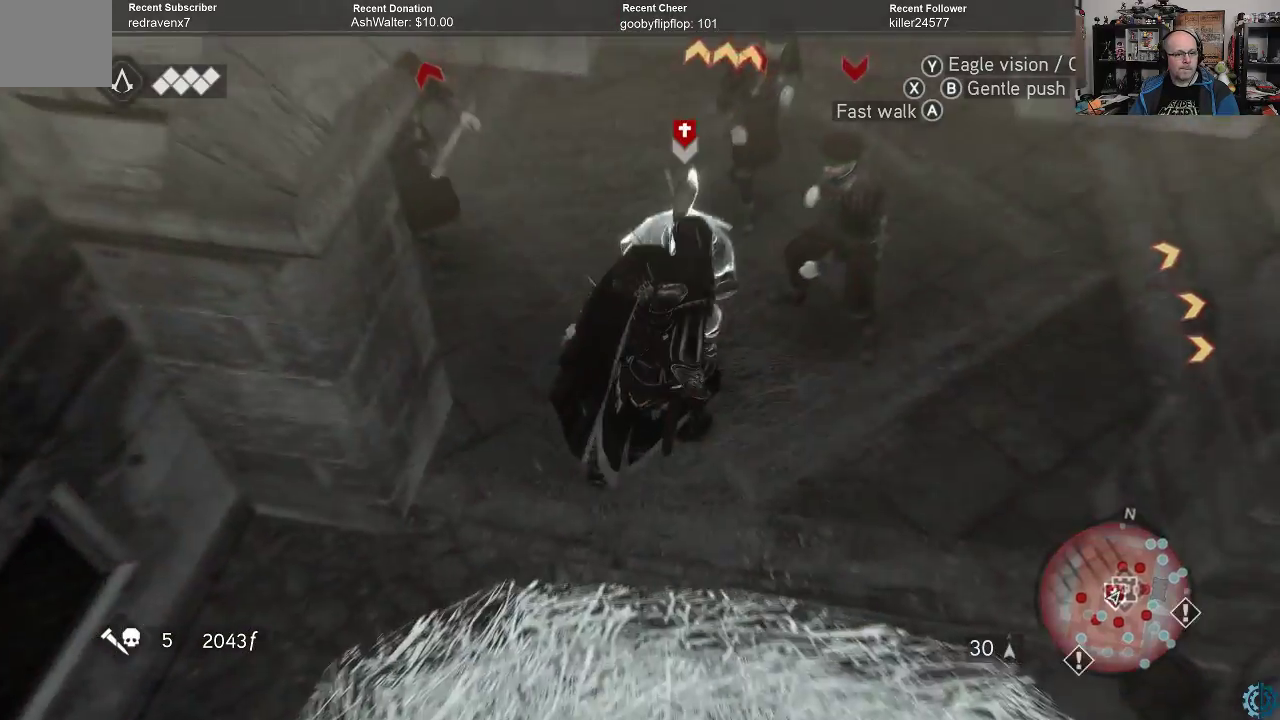
{"buttons": [], "left_stick": "left", "right_stick": "center", "events": [[33, "X", "up"], [133, "X", "down"], [200, "X", "up"], [267, "X", "down"], [300, "left_stick", "up-left"], [333, "X", "up"], [400, "X", "down"], [400, "left_stick", "left"], [467, "X", "up"]]}
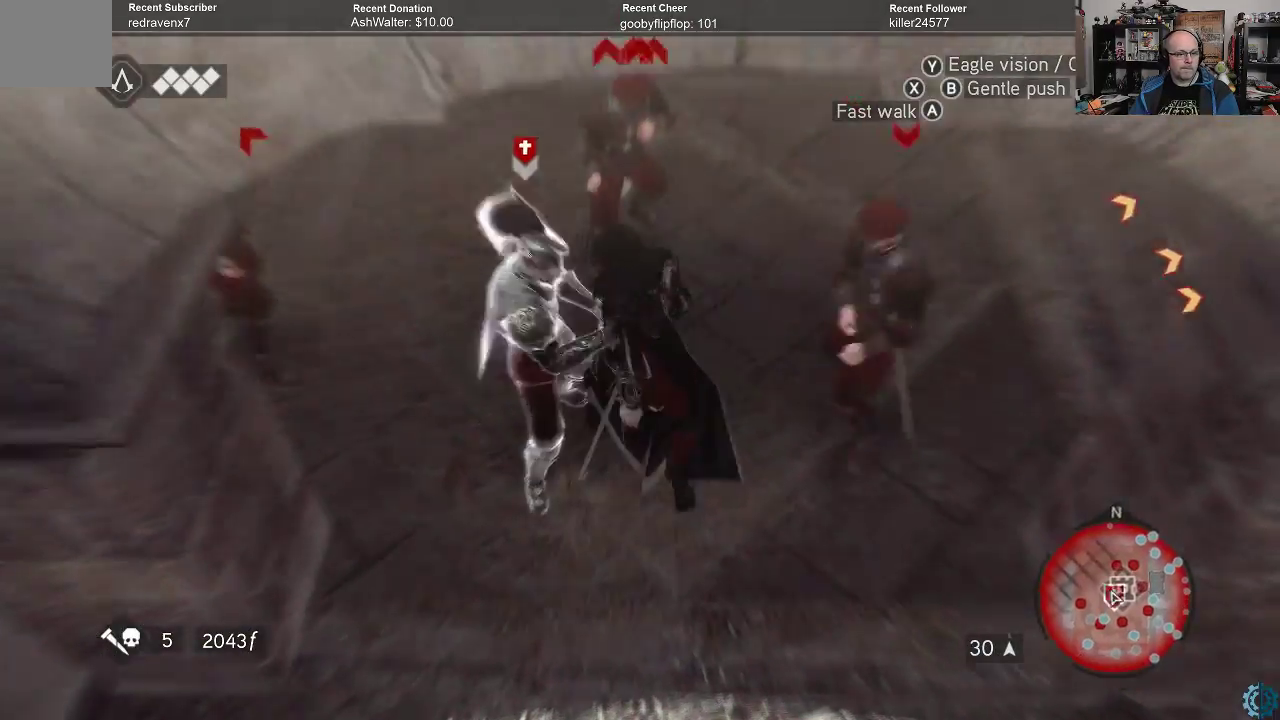
{"buttons": ["X"], "left_stick": "center", "right_stick": "center", "events": [[67, "X", "down"], [133, "X", "up"], [200, "X", "down"], [267, "X", "up"], [333, "X", "down"], [333, "left_stick", "down-left"], [400, "X", "up"], [467, "X", "down"], [467, "left_stick", "center"]]}
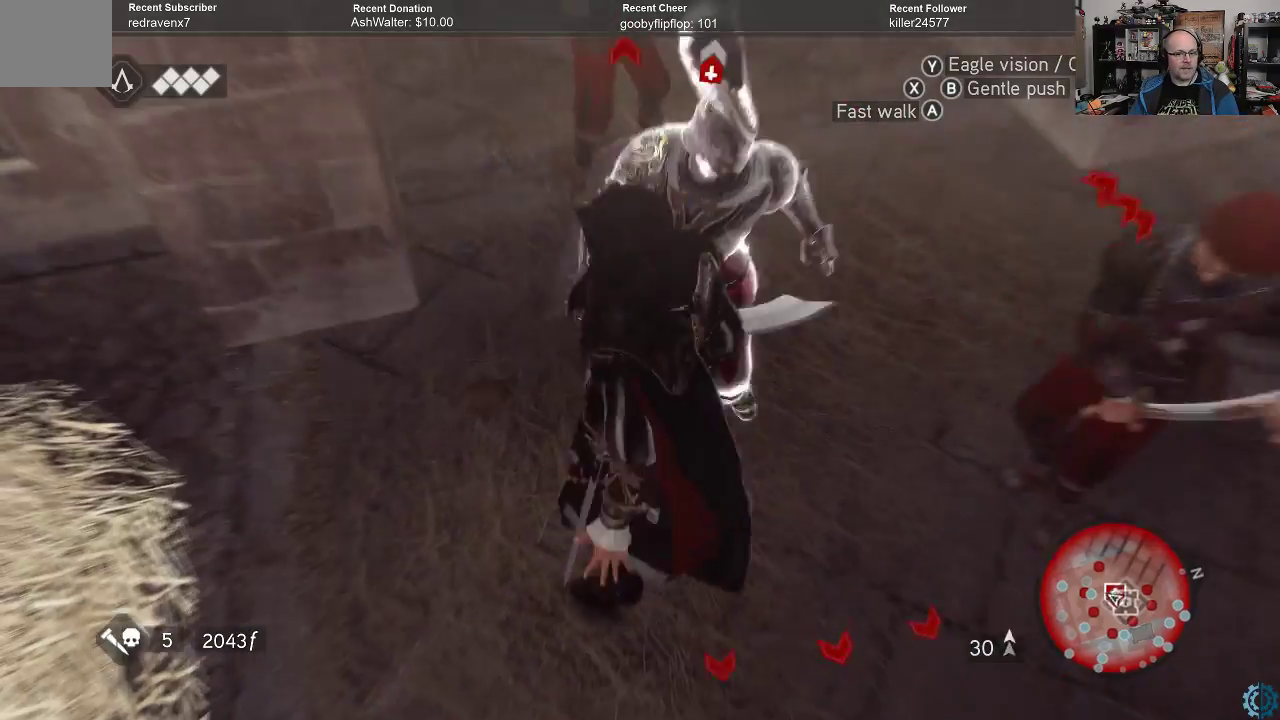
{"buttons": [], "left_stick": "center", "right_stick": "center", "events": [[33, "X", "up"], [133, "X", "down"], [200, "X", "up"]]}
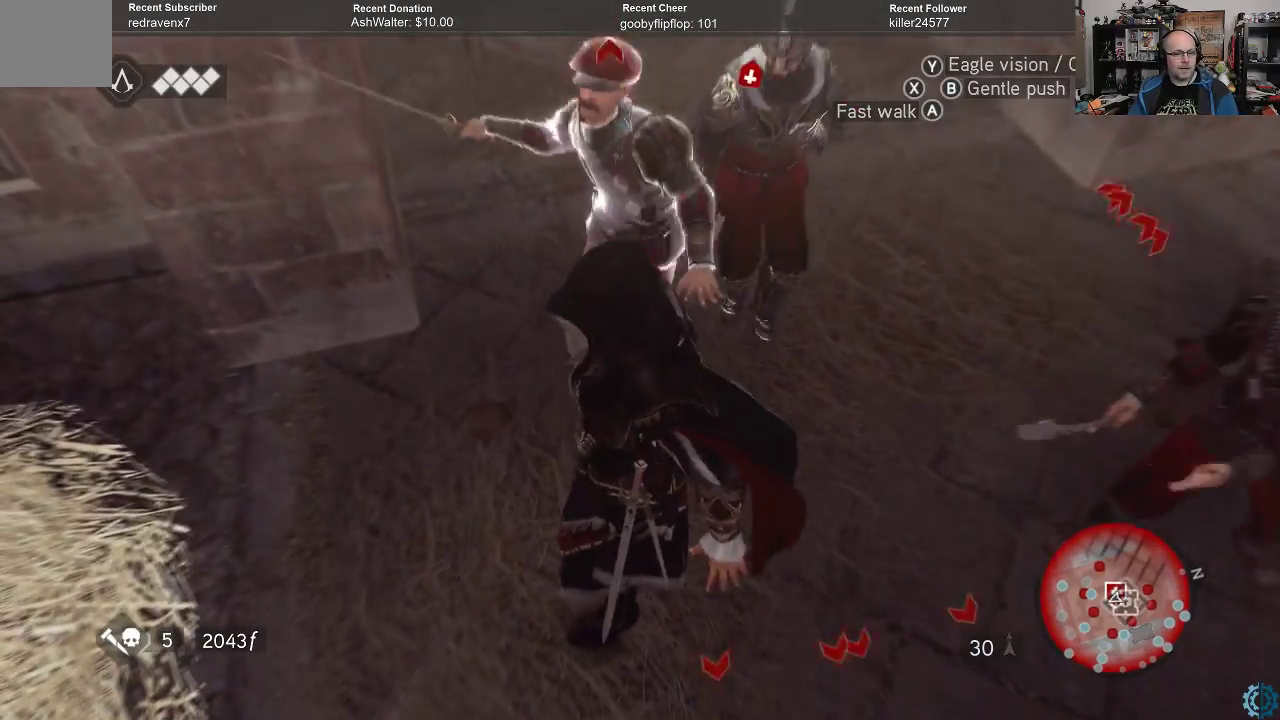
{"buttons": ["X"], "left_stick": "up", "right_stick": "center", "events": [[33, "left_stick", "up"], [300, "X", "down"], [400, "X", "up"], [467, "X", "down"]]}
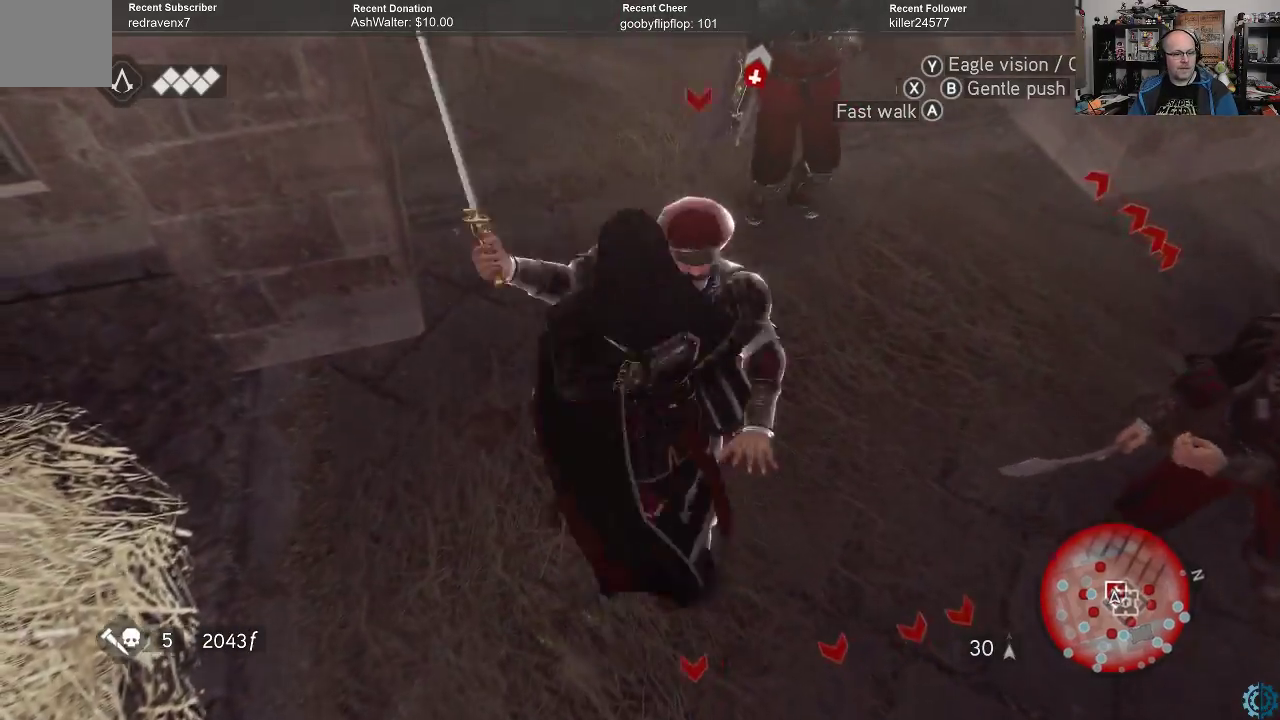
{"buttons": [], "left_stick": "center", "right_stick": "center", "events": [[33, "X", "up"], [100, "X", "down"], [167, "X", "up"], [233, "X", "down"], [300, "X", "up"], [500, "left_stick", "center"]]}
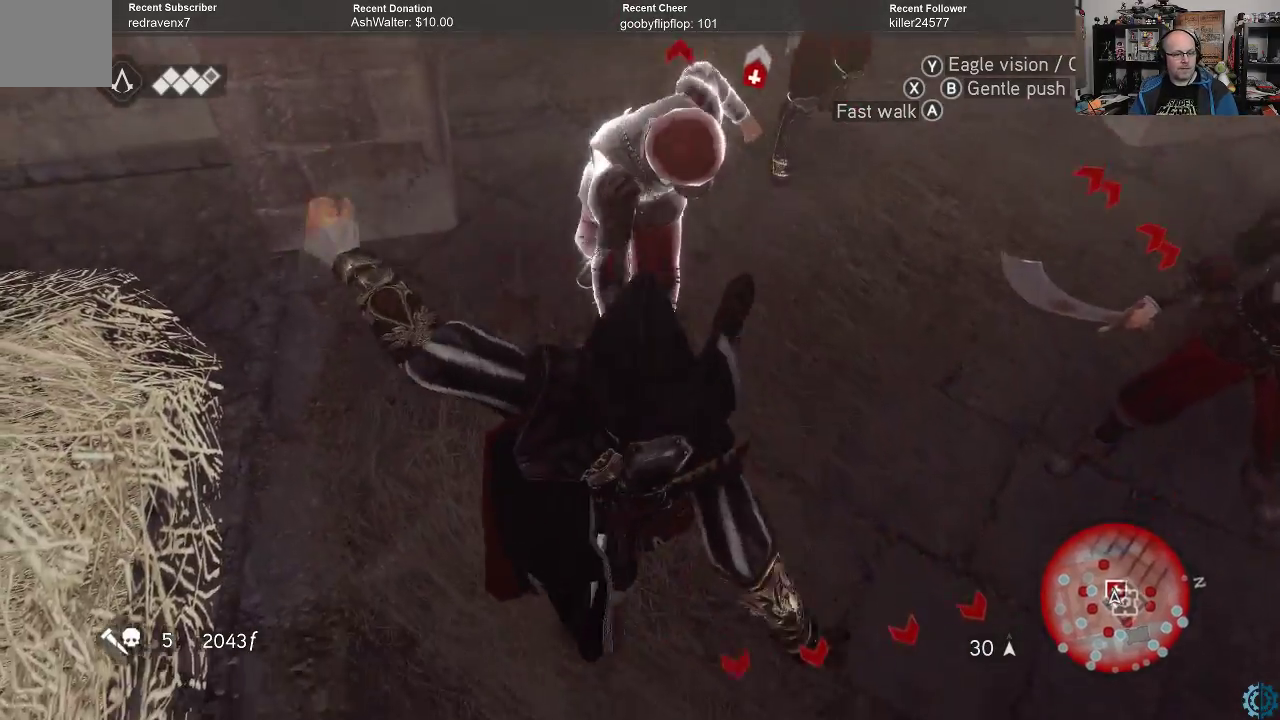
{"buttons": [], "left_stick": "up-left", "right_stick": "center", "events": [[33, "right_stick", "right"], [133, "right_stick", "up-right"], [300, "right_stick", "center"], [500, "left_stick", "up-left"]]}
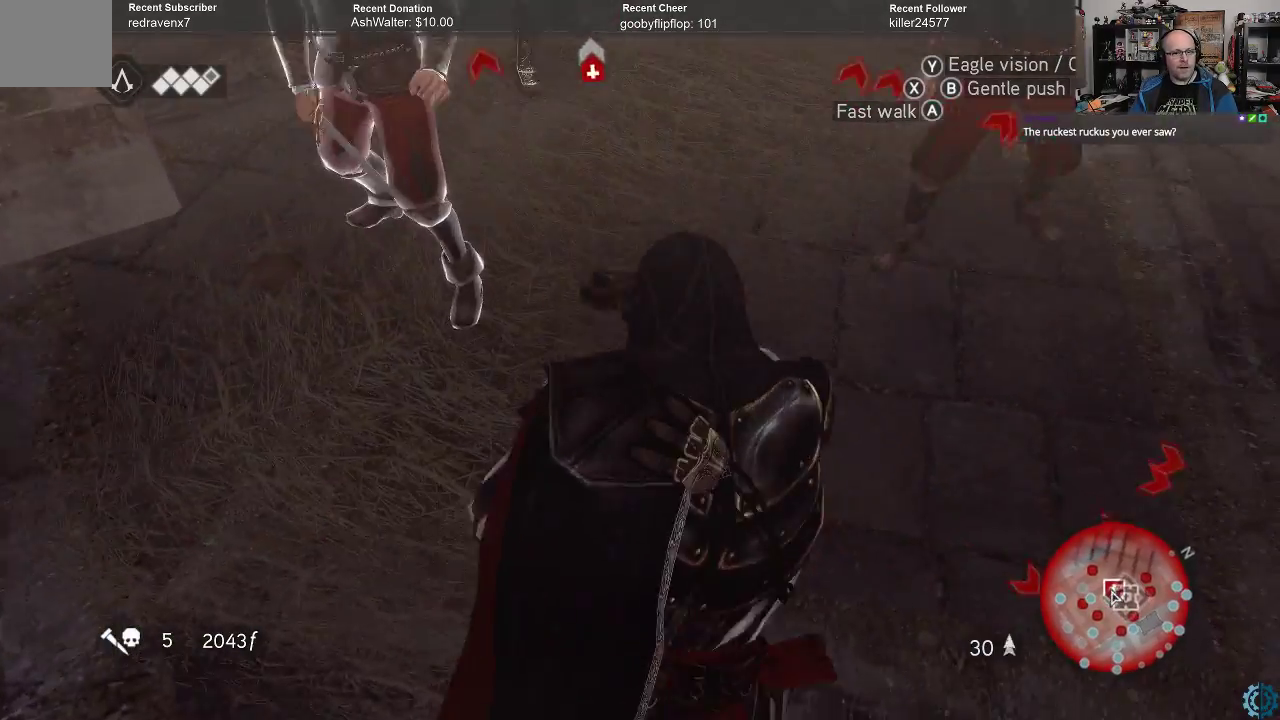
{"buttons": [], "left_stick": "up-left", "right_stick": "center", "events": [[100, "R2", "down"], [367, "R2", "up"]]}
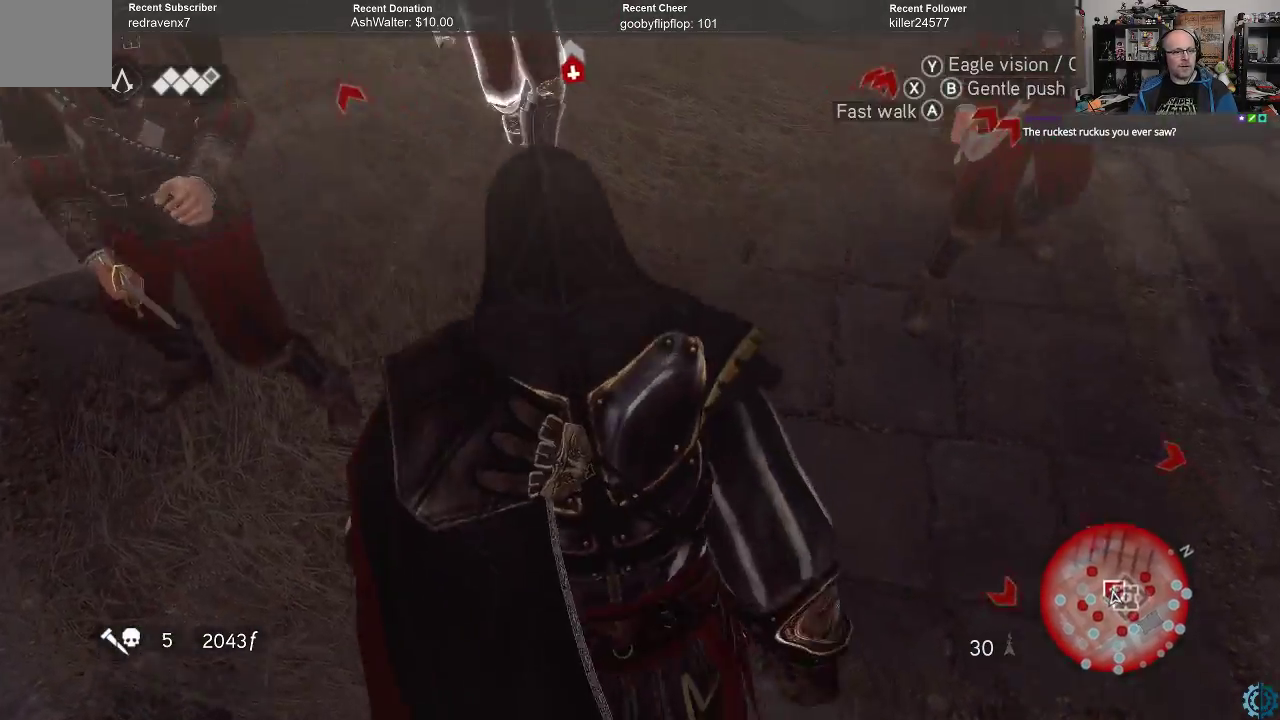
{"buttons": ["X"], "left_stick": "up", "right_stick": "center", "events": [[67, "R1", "down"], [67, "R2", "down"], [167, "R2", "up"], [167, "left_stick", "up"], [233, "R1", "up"], [267, "X", "down"], [367, "X", "up"], [467, "X", "down"]]}
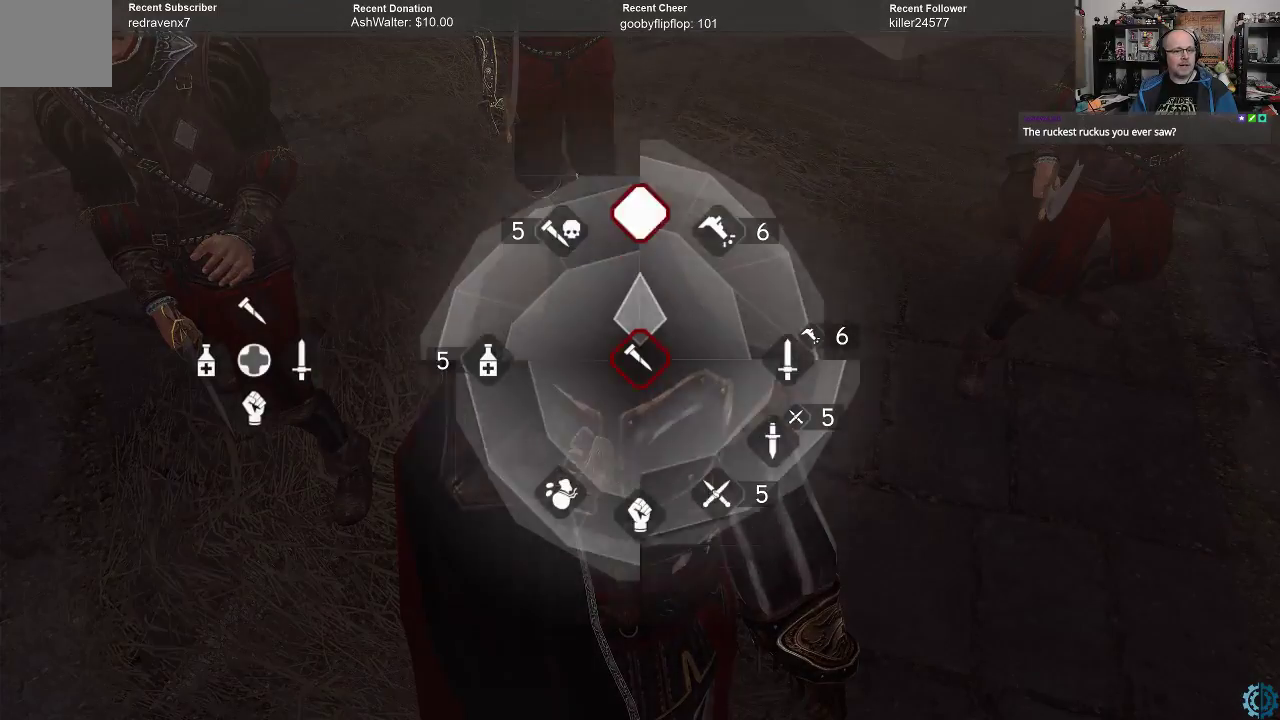
{"buttons": [], "left_stick": "up", "right_stick": "center", "events": [[33, "X", "up"], [200, "left_stick", "center"], [467, "left_stick", "up"]]}
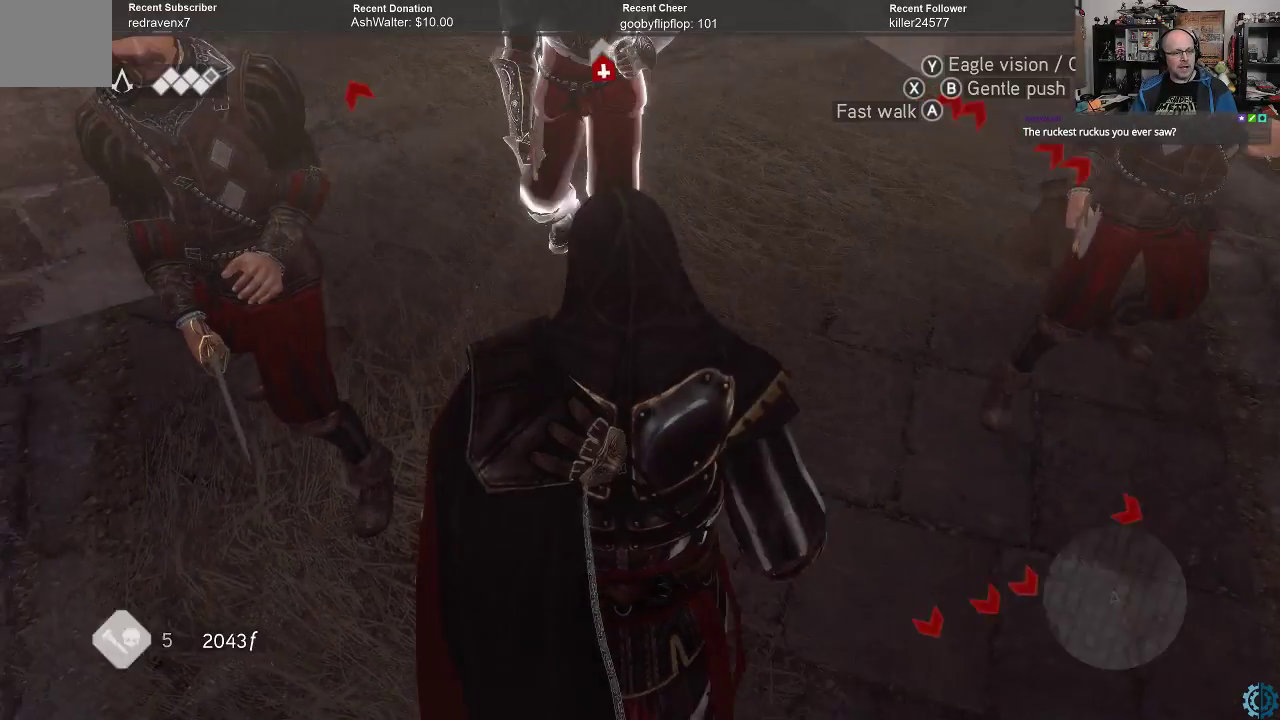
{"buttons": [], "left_stick": "up", "right_stick": "center", "events": [[67, "X", "down"], [167, "X", "up"], [233, "X", "down"], [300, "X", "up"], [400, "X", "down"], [467, "X", "up"]]}
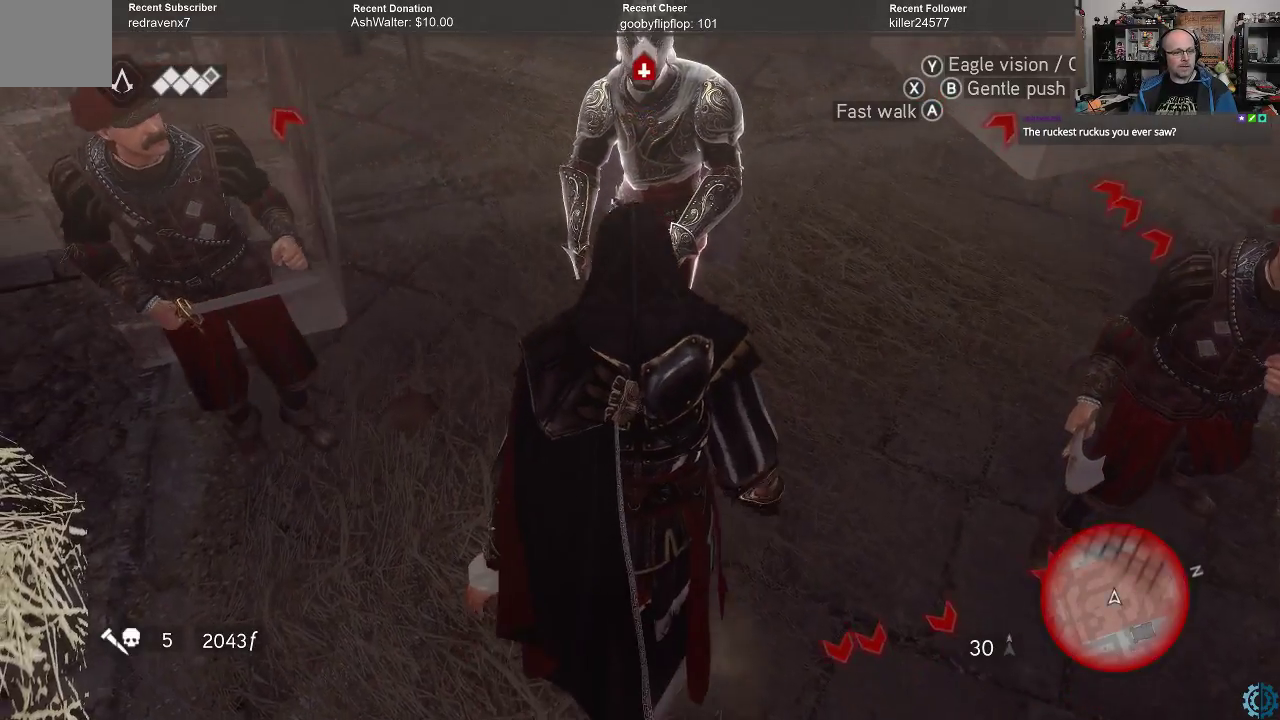
{"buttons": ["L1", "R1"], "left_stick": "center", "right_stick": "center", "events": [[33, "X", "down"], [133, "X", "up"], [233, "L1", "down"], [233, "left_stick", "center"], [433, "R1", "down"]]}